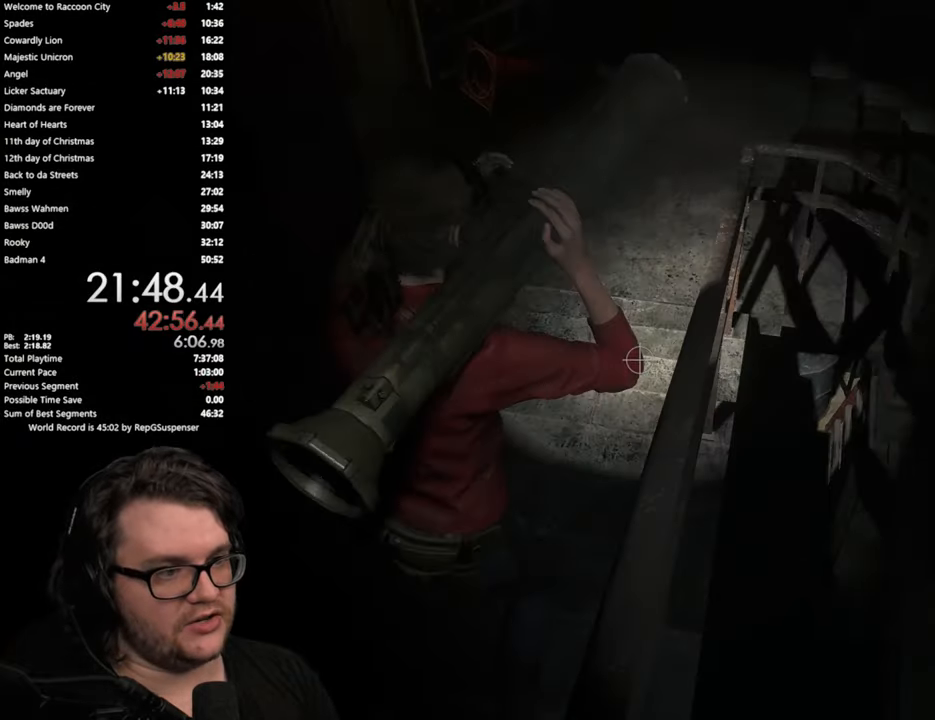
Gameplay with a controller (PlayStation layout); each line is a JSON object with the inputs held at the frame after it. "button_events" lists button changes between this image and that frame as [ms after this image, input, new state], when the widget could be followed in between (sticks are given only as held states). Not read: L1.
{"buttons": [], "left_stick": "up", "right_stick": "center", "button_events": [[16, "L2", "up"]]}
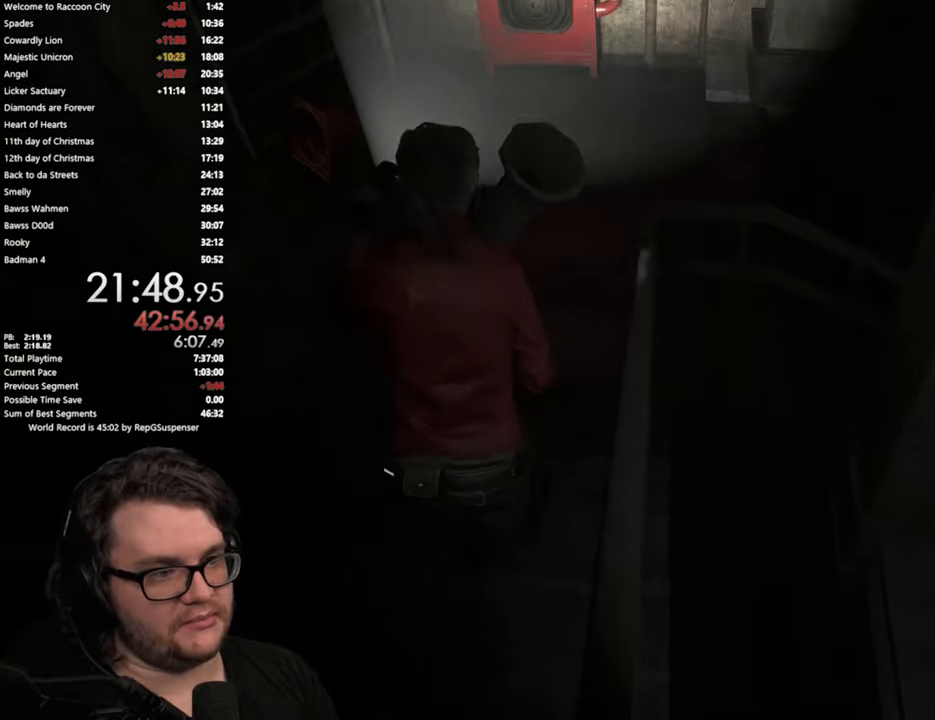
{"buttons": [], "left_stick": "up", "right_stick": "right", "button_events": [[84, "L2", "down"], [134, "L2", "up"]]}
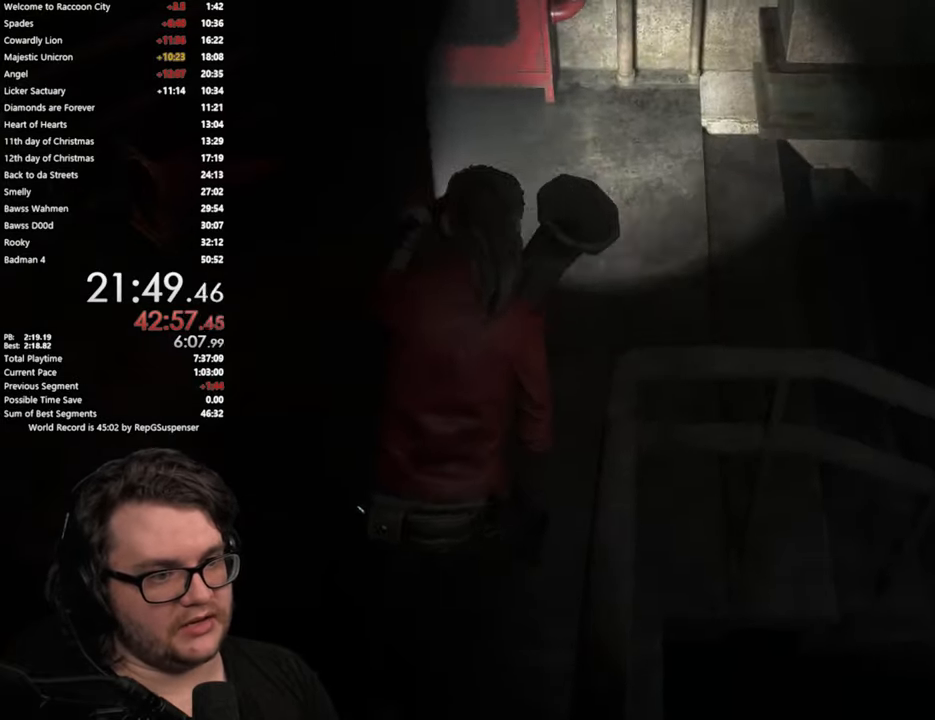
{"buttons": [], "left_stick": "left", "right_stick": "down-left", "button_events": []}
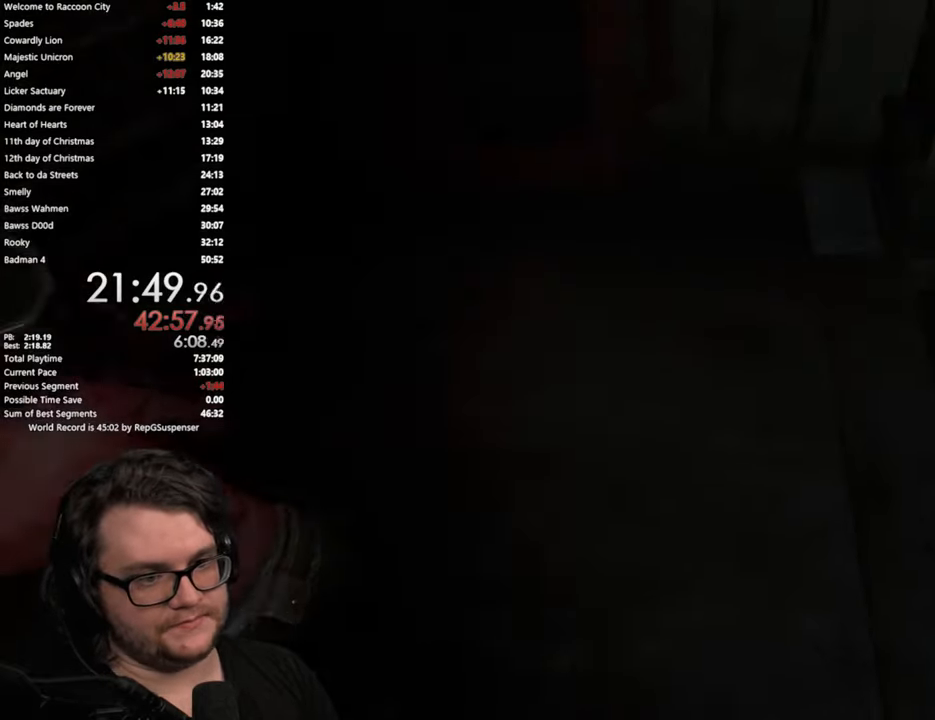
{"buttons": [], "left_stick": "up", "right_stick": "left", "button_events": []}
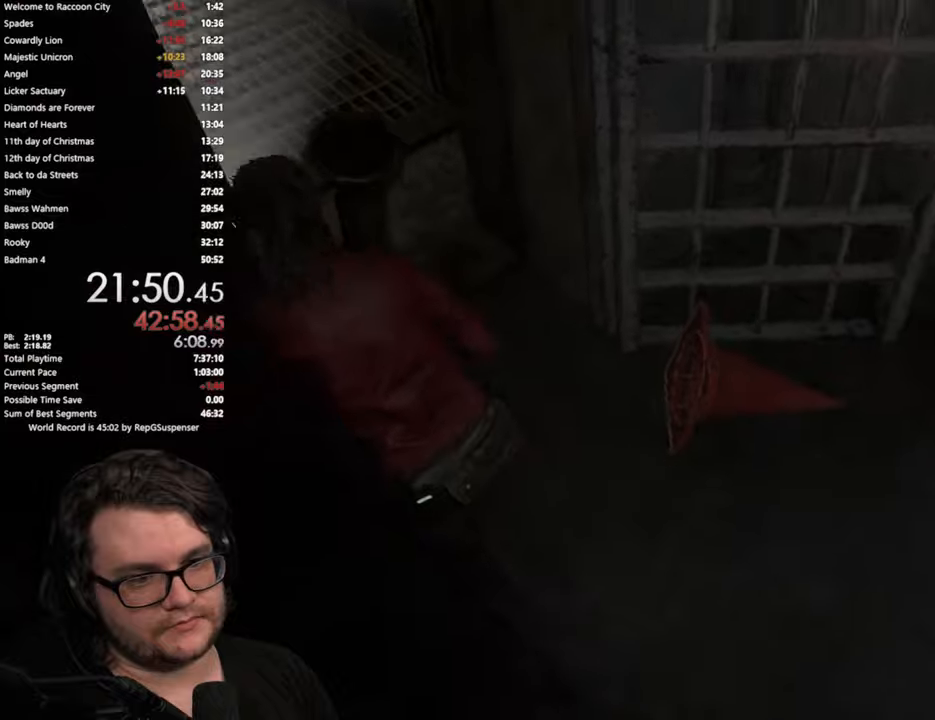
{"buttons": [], "left_stick": "up", "right_stick": "up-left", "button_events": []}
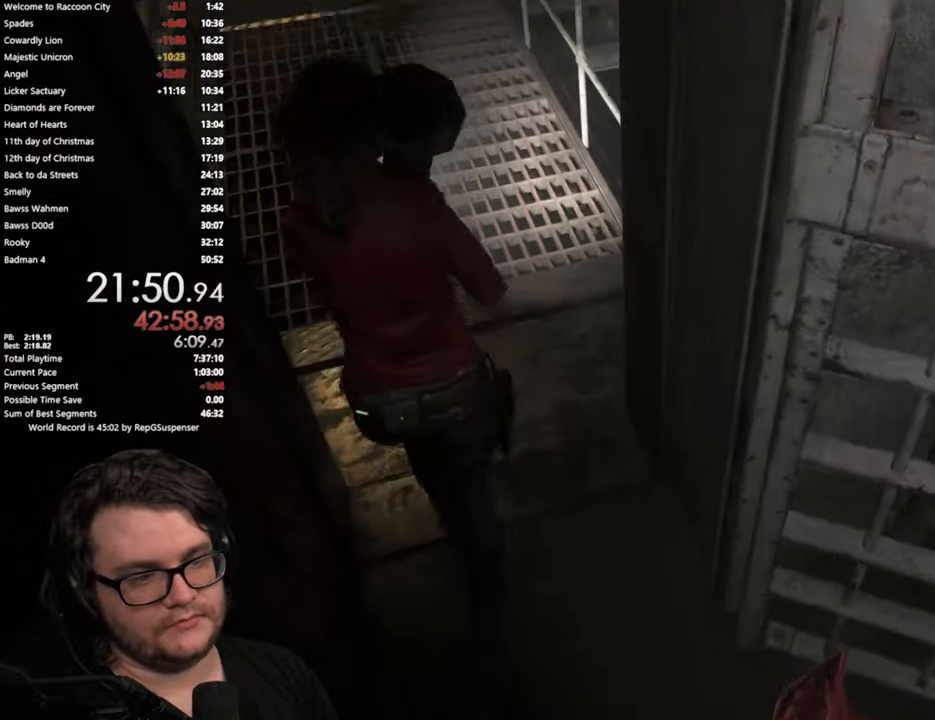
{"buttons": [], "left_stick": "up", "right_stick": "center", "button_events": []}
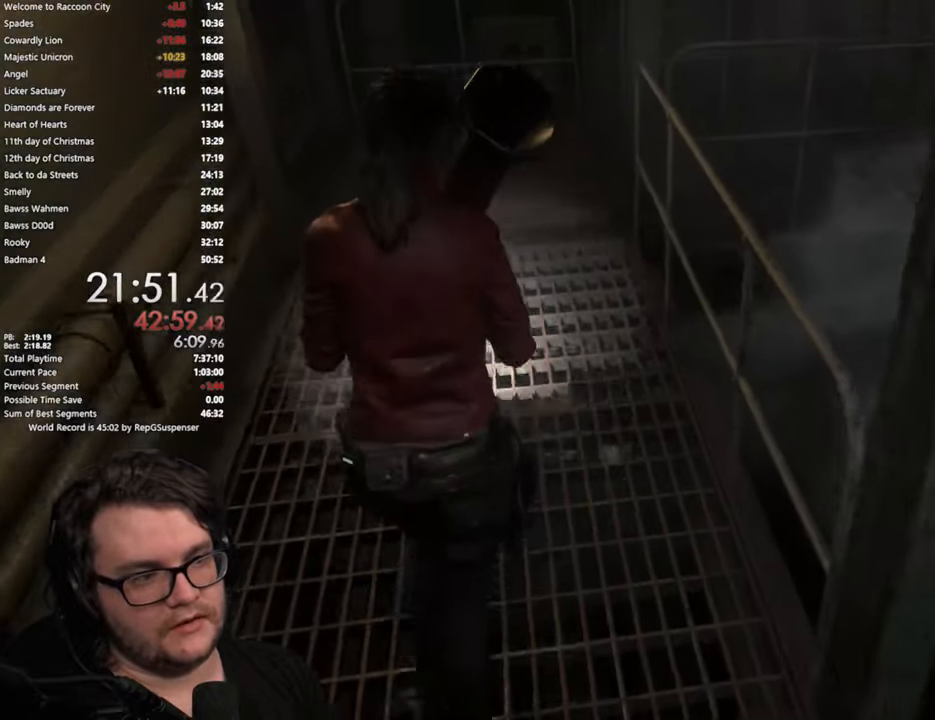
{"buttons": [], "left_stick": "up", "right_stick": "down", "button_events": []}
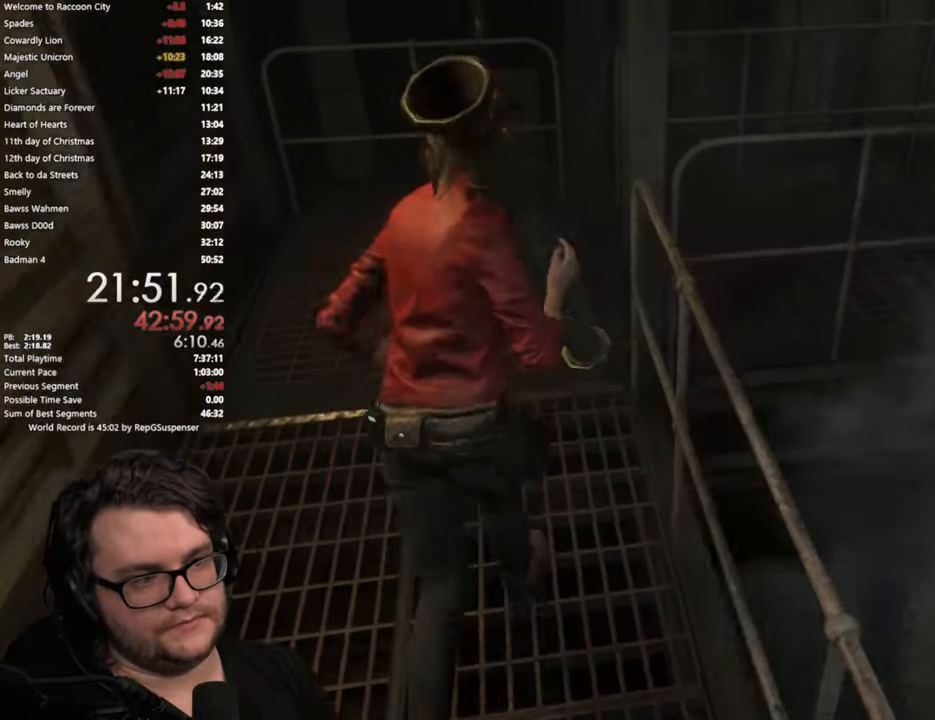
{"buttons": [], "left_stick": "up", "right_stick": "center", "button_events": []}
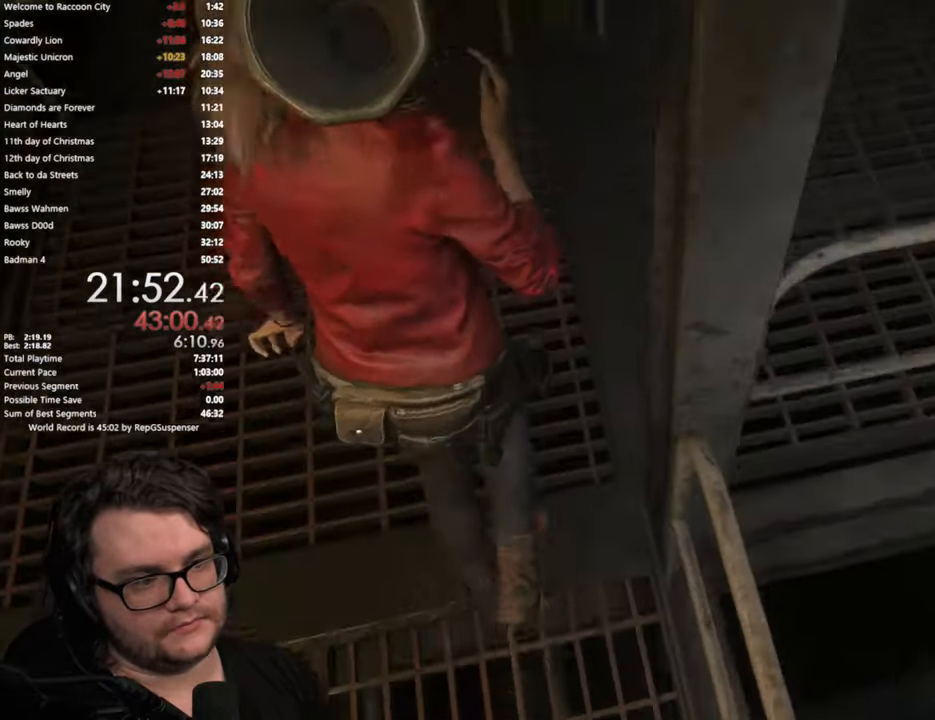
{"buttons": [], "left_stick": "right", "right_stick": "right", "button_events": []}
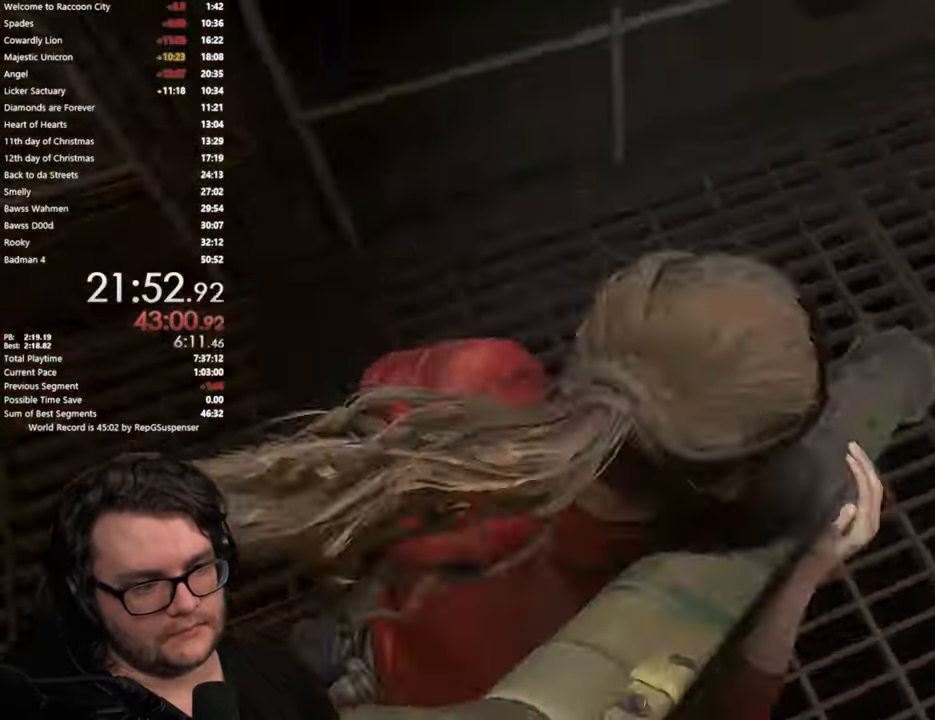
{"buttons": [], "left_stick": "up", "right_stick": "down-right", "button_events": []}
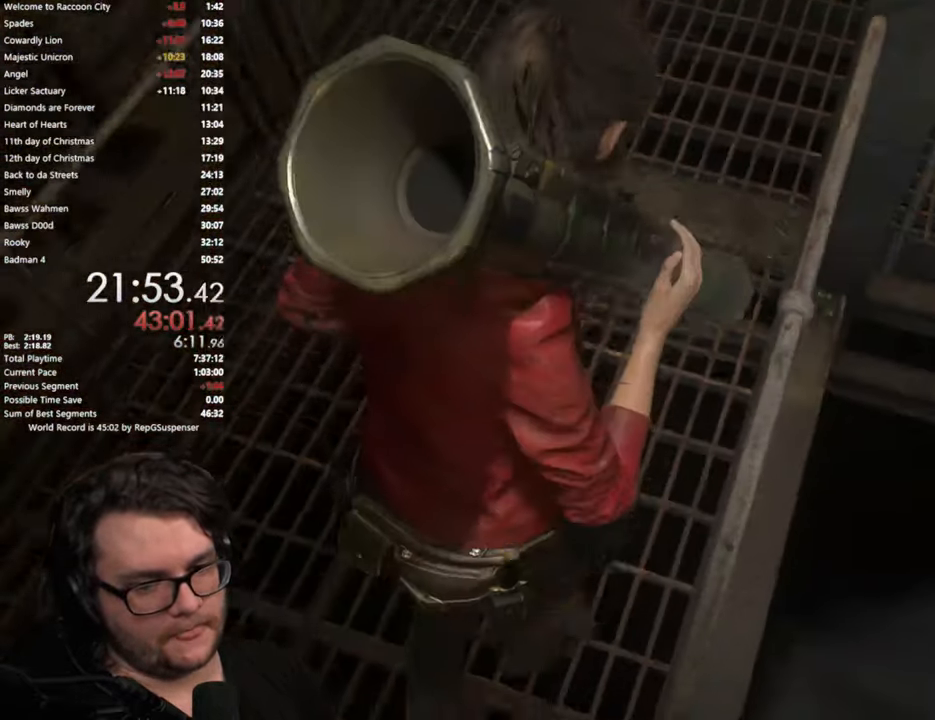
{"buttons": [], "left_stick": "up", "right_stick": "right", "button_events": []}
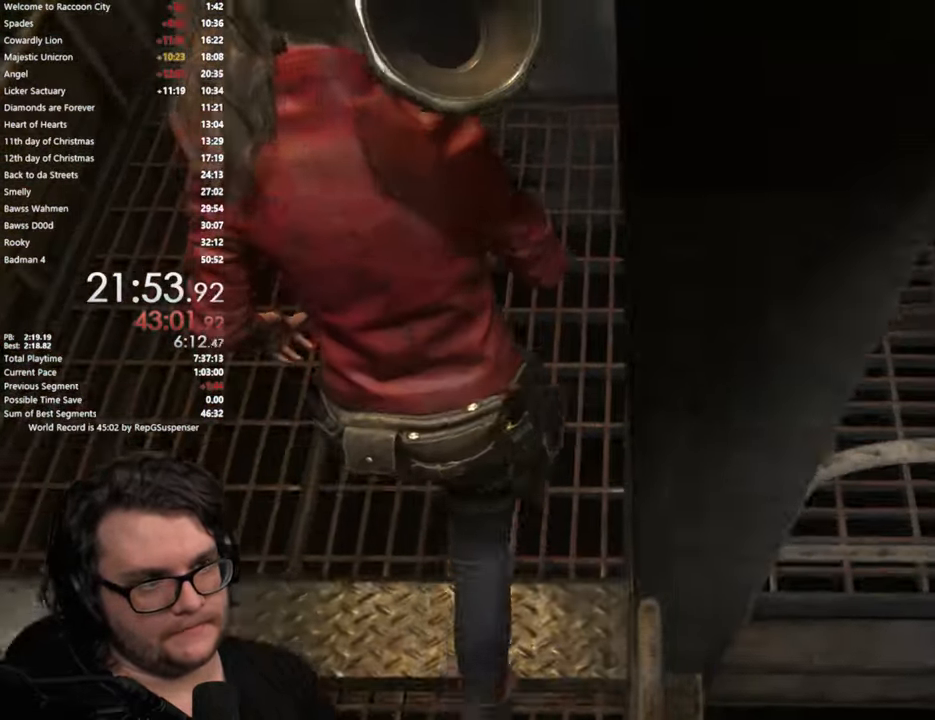
{"buttons": [], "left_stick": "right", "right_stick": "right", "button_events": []}
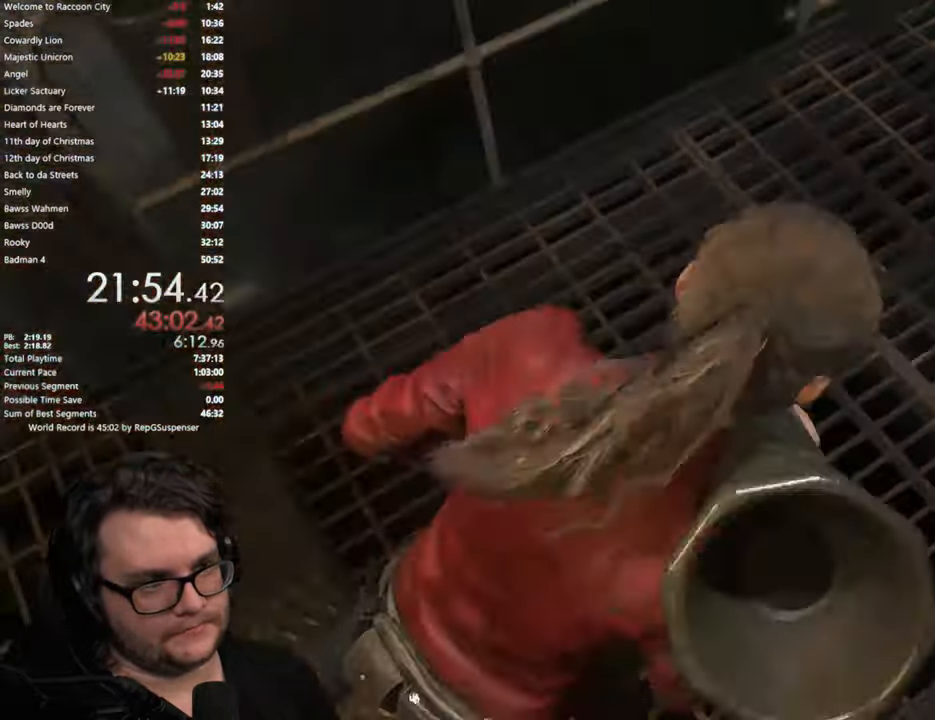
{"buttons": [], "left_stick": "up", "right_stick": "right", "button_events": []}
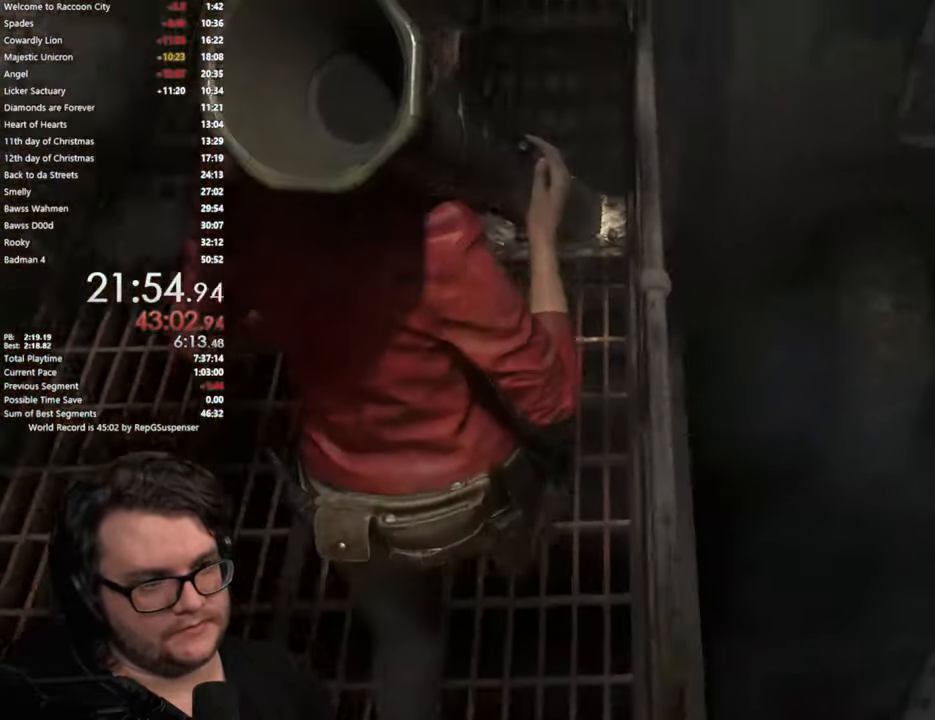
{"buttons": [], "left_stick": "up", "right_stick": "up", "button_events": []}
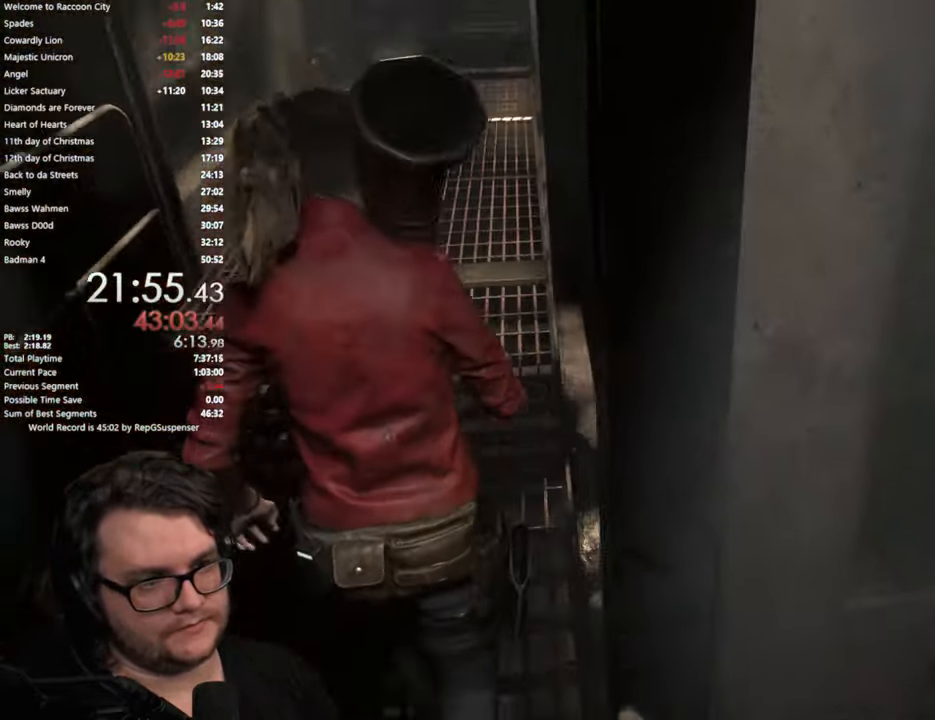
{"buttons": [], "left_stick": "up", "right_stick": "center", "button_events": []}
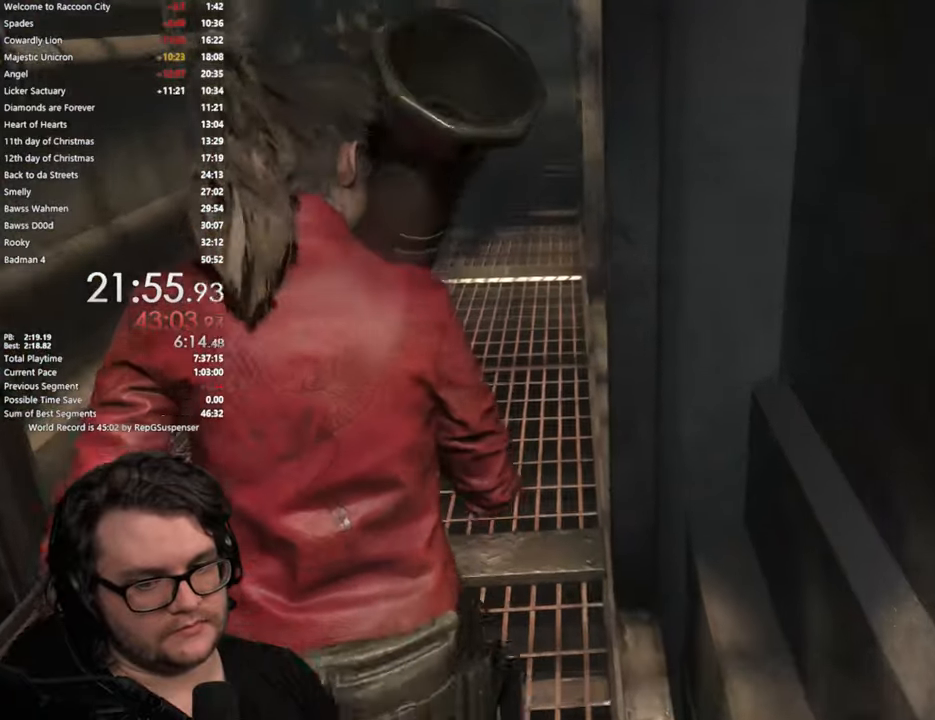
{"buttons": [], "left_stick": "up", "right_stick": "center", "button_events": []}
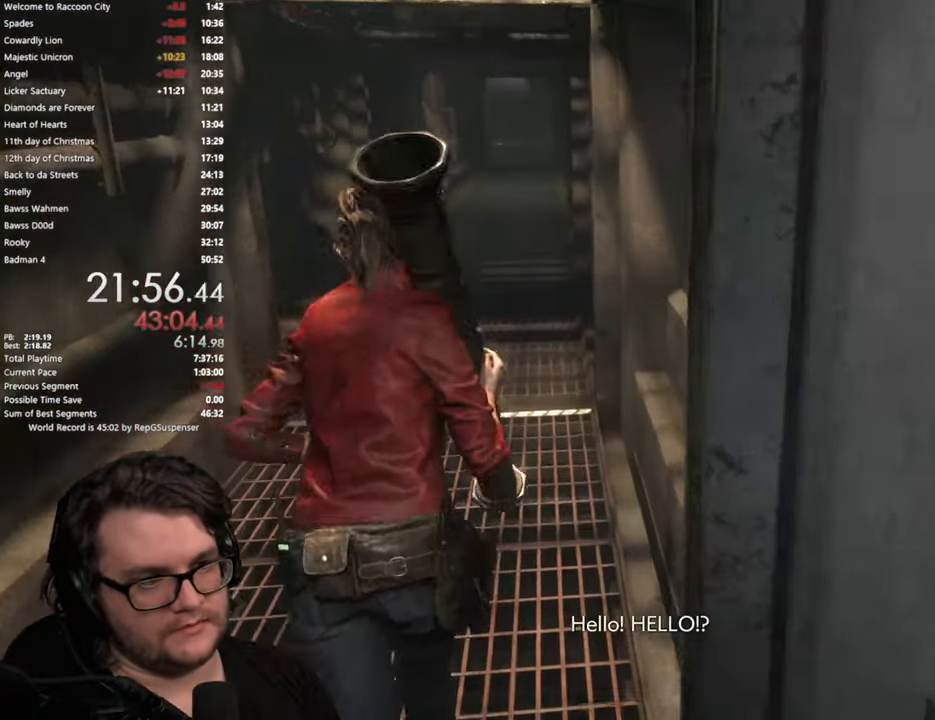
{"buttons": [], "left_stick": "up", "right_stick": "center", "button_events": []}
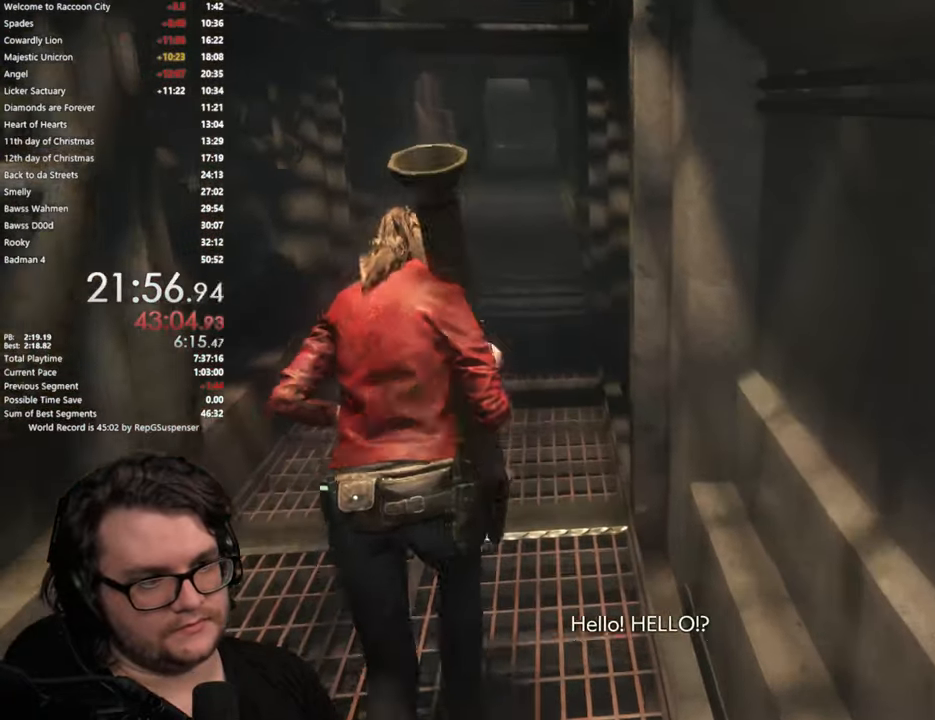
{"buttons": [], "left_stick": "up", "right_stick": "center", "button_events": []}
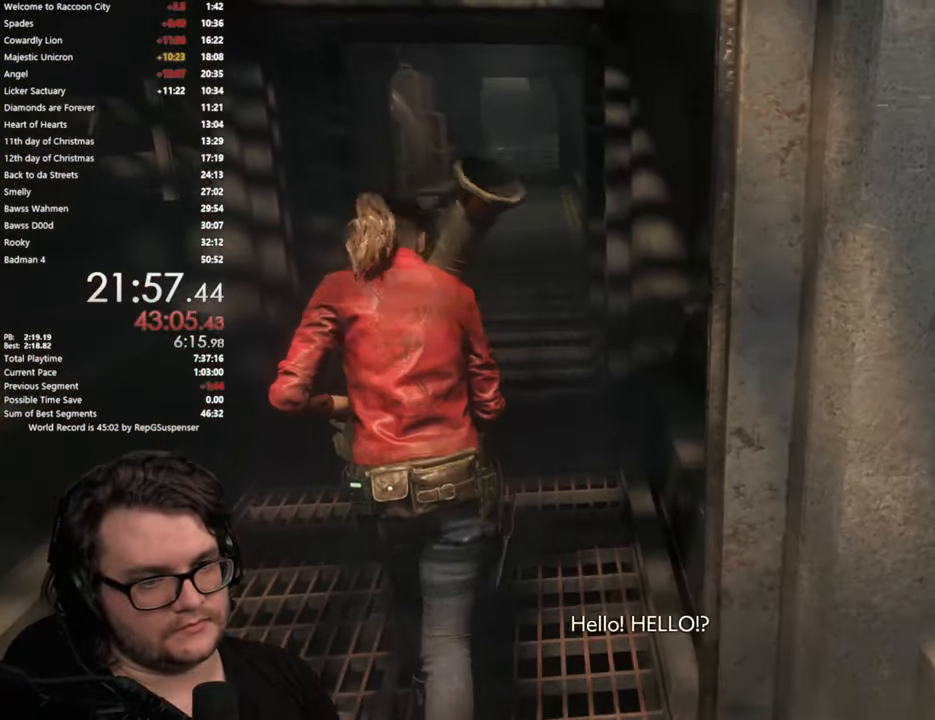
{"buttons": [], "left_stick": "up", "right_stick": "center", "button_events": []}
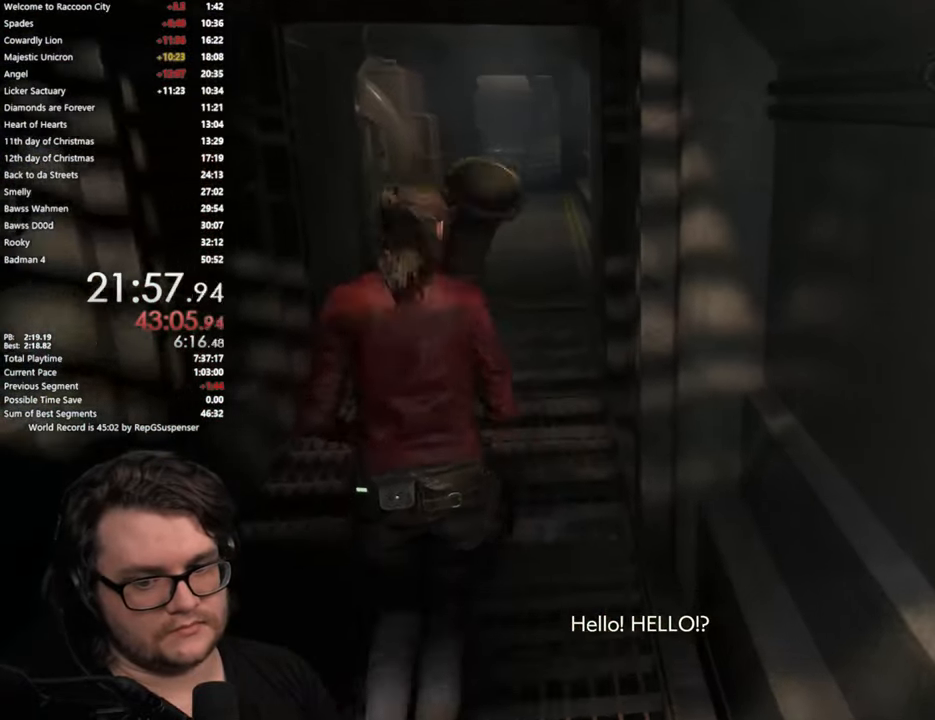
{"buttons": [], "left_stick": "up", "right_stick": "center", "button_events": []}
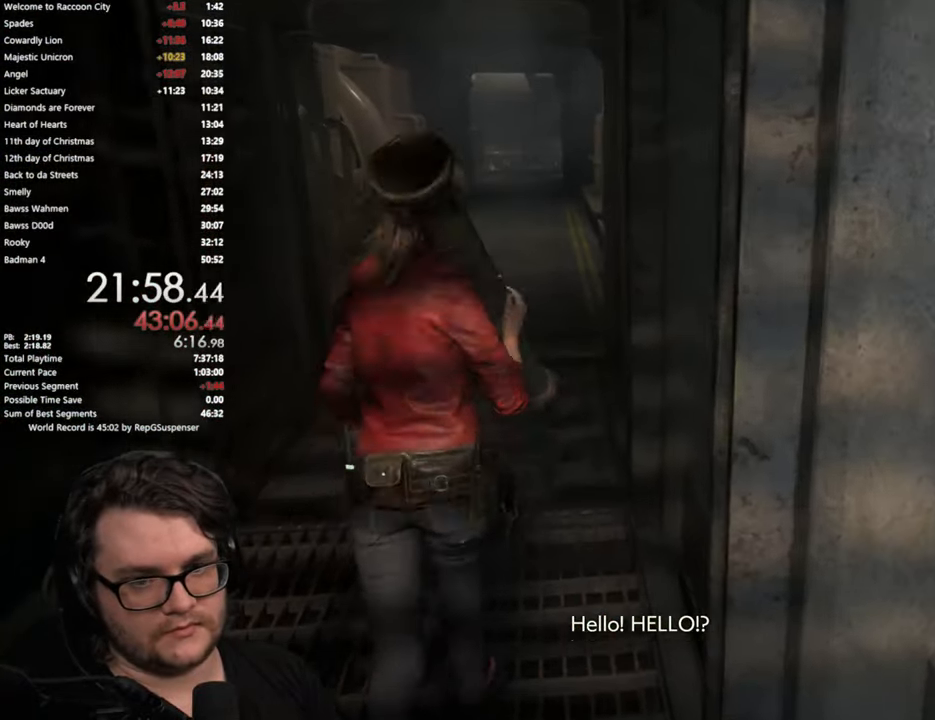
{"buttons": [], "left_stick": "up", "right_stick": "center", "button_events": []}
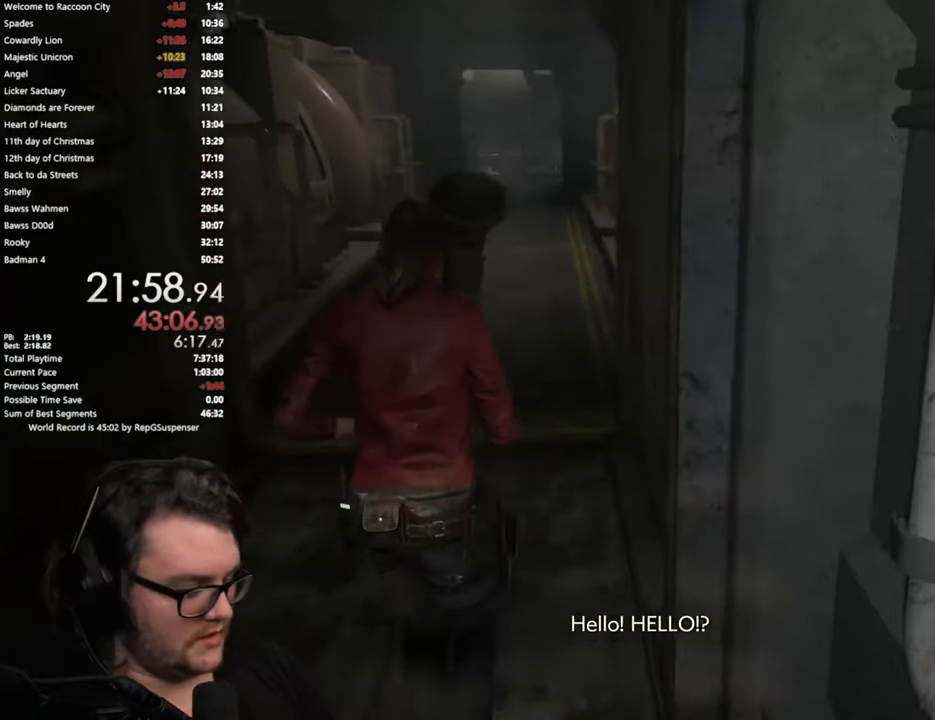
{"buttons": [], "left_stick": "up", "right_stick": "center", "button_events": []}
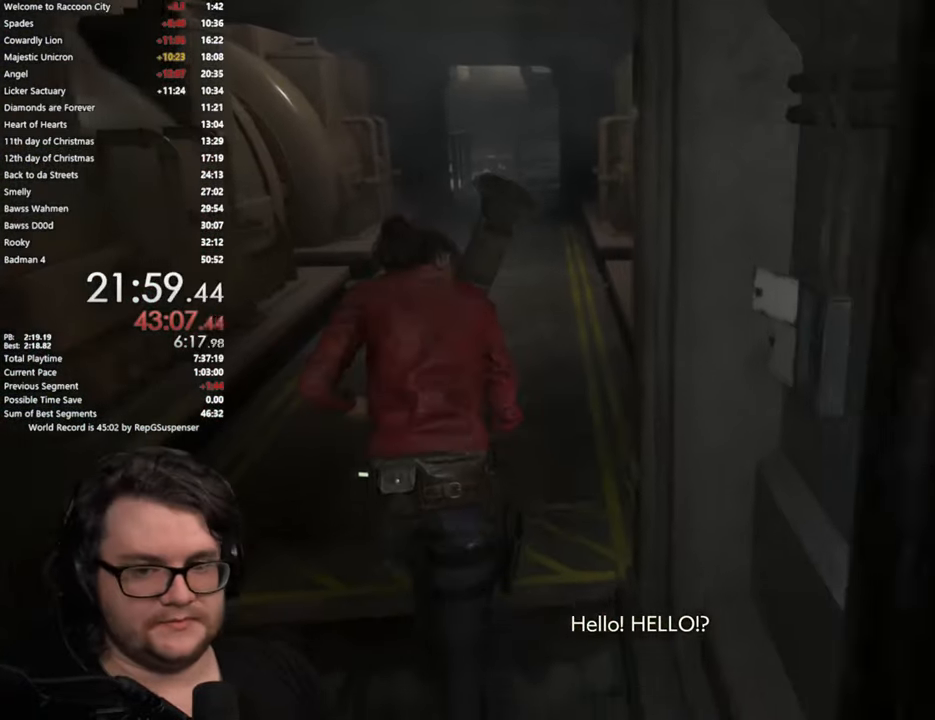
{"buttons": [], "left_stick": "up", "right_stick": "center", "button_events": []}
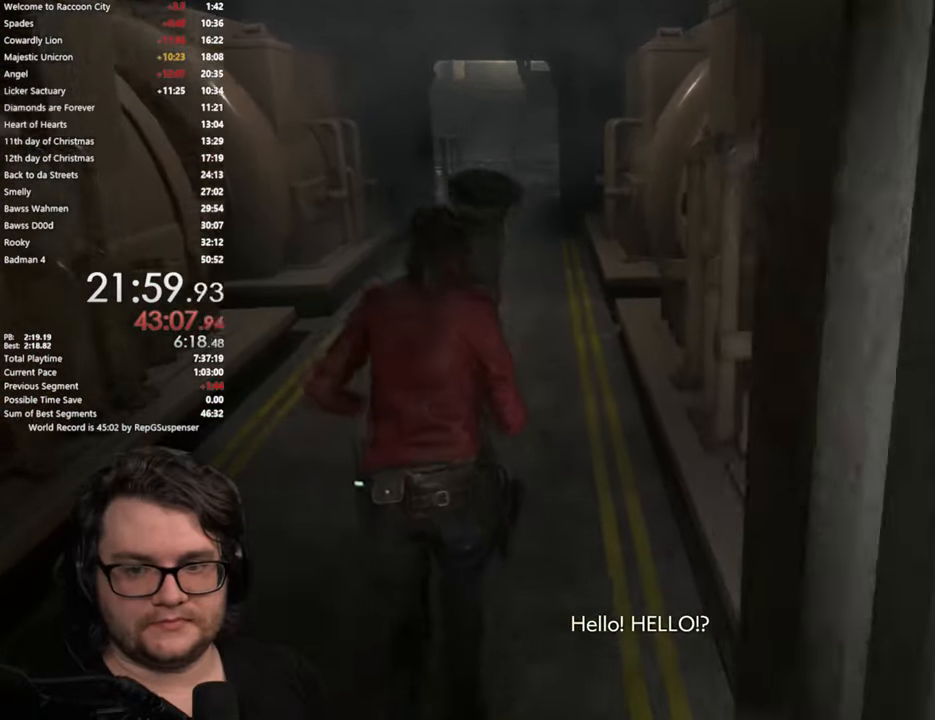
{"buttons": [], "left_stick": "up", "right_stick": "center", "button_events": []}
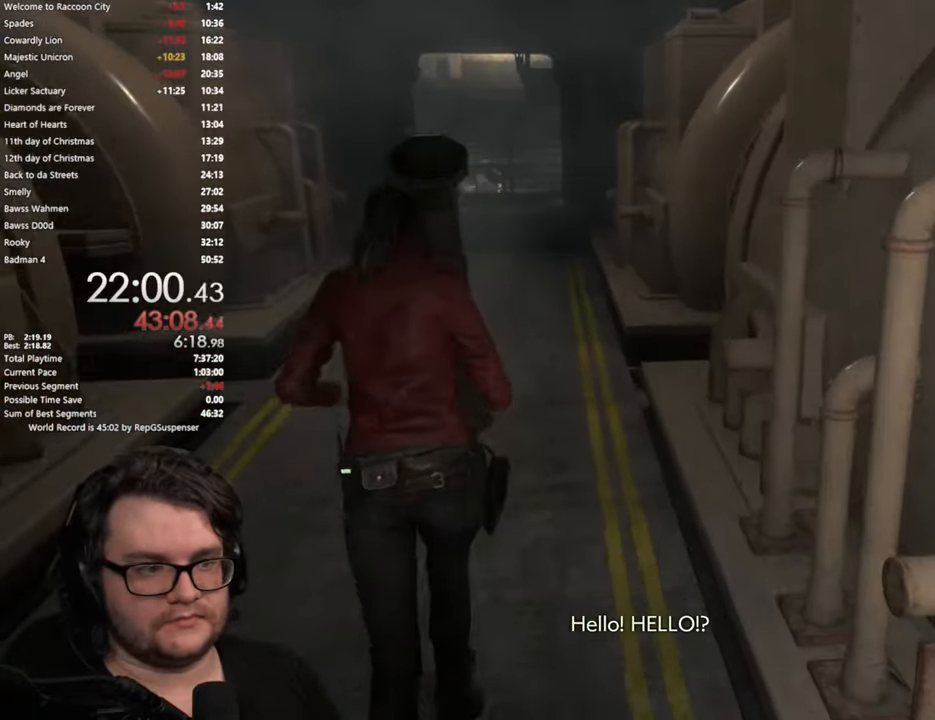
{"buttons": [], "left_stick": "up", "right_stick": "center", "button_events": []}
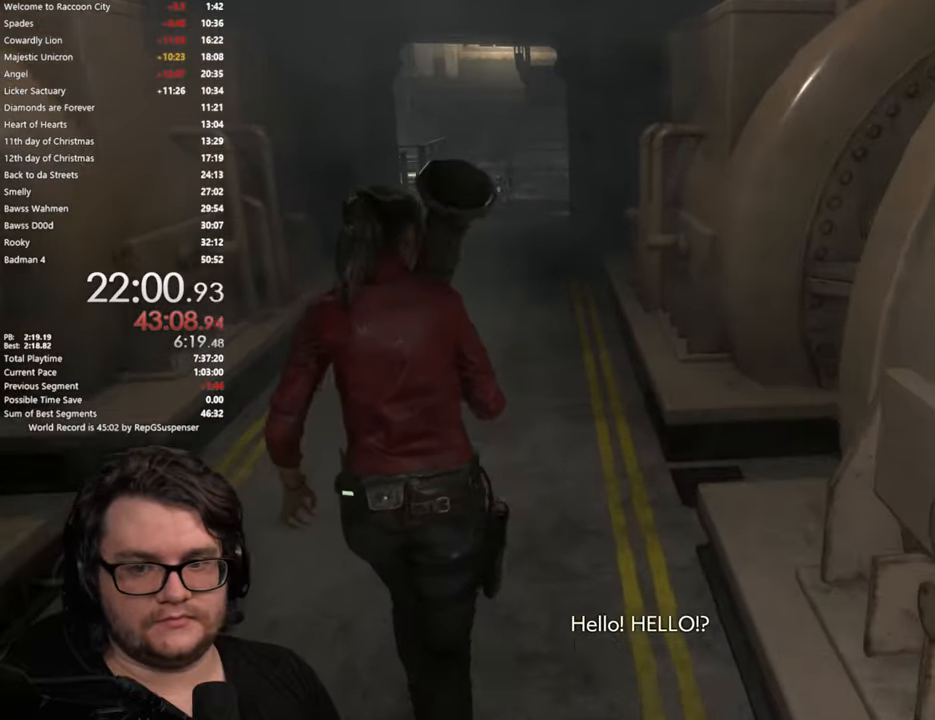
{"buttons": [], "left_stick": "up", "right_stick": "center", "button_events": []}
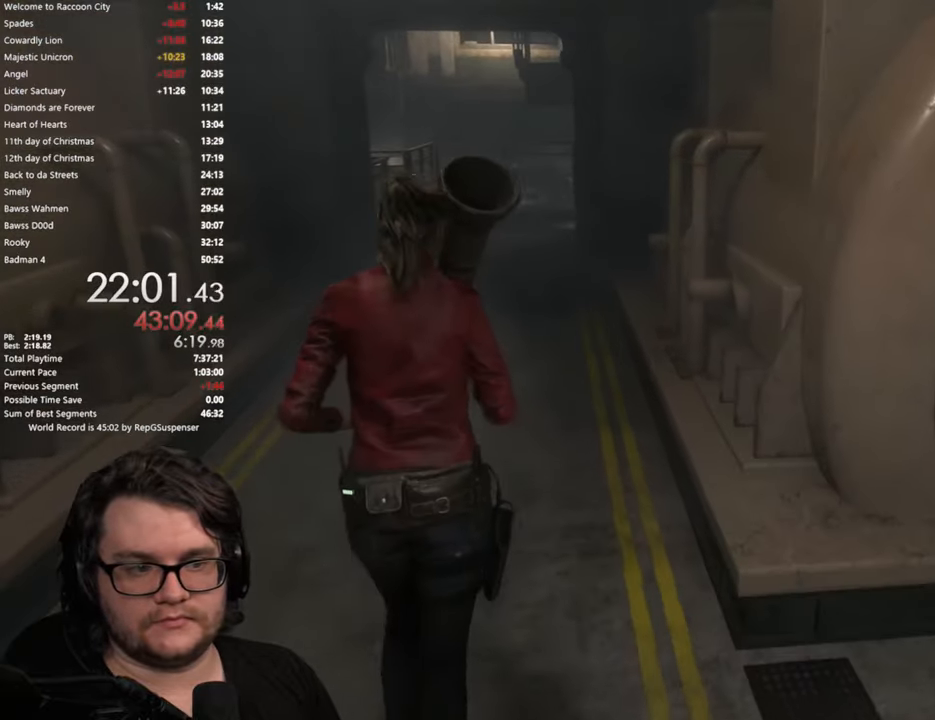
{"buttons": [], "left_stick": "up", "right_stick": "center", "button_events": []}
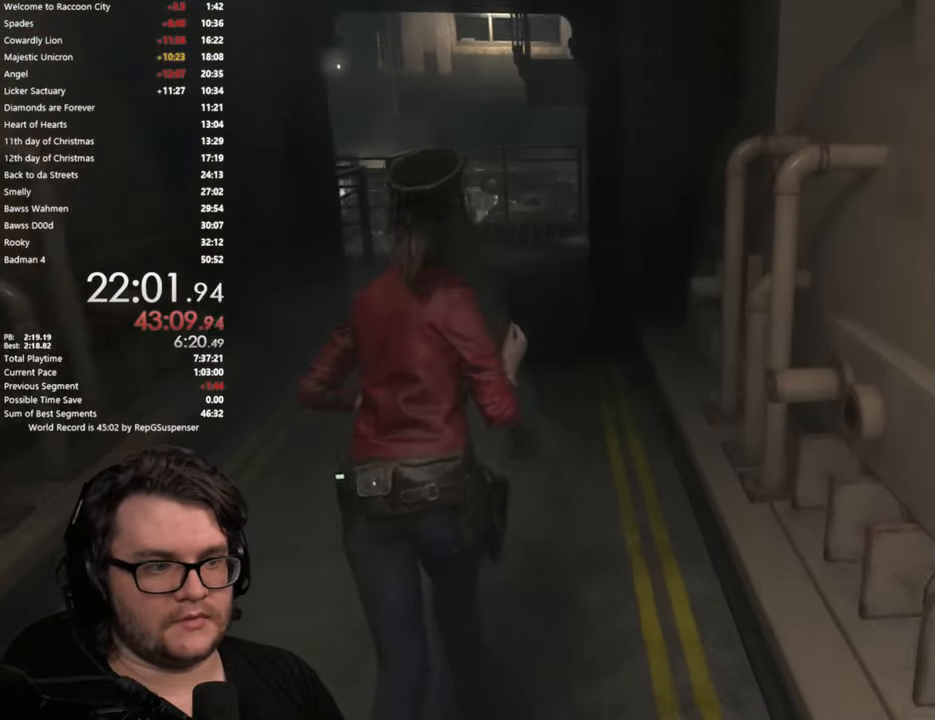
{"buttons": [], "left_stick": "up", "right_stick": "center", "button_events": []}